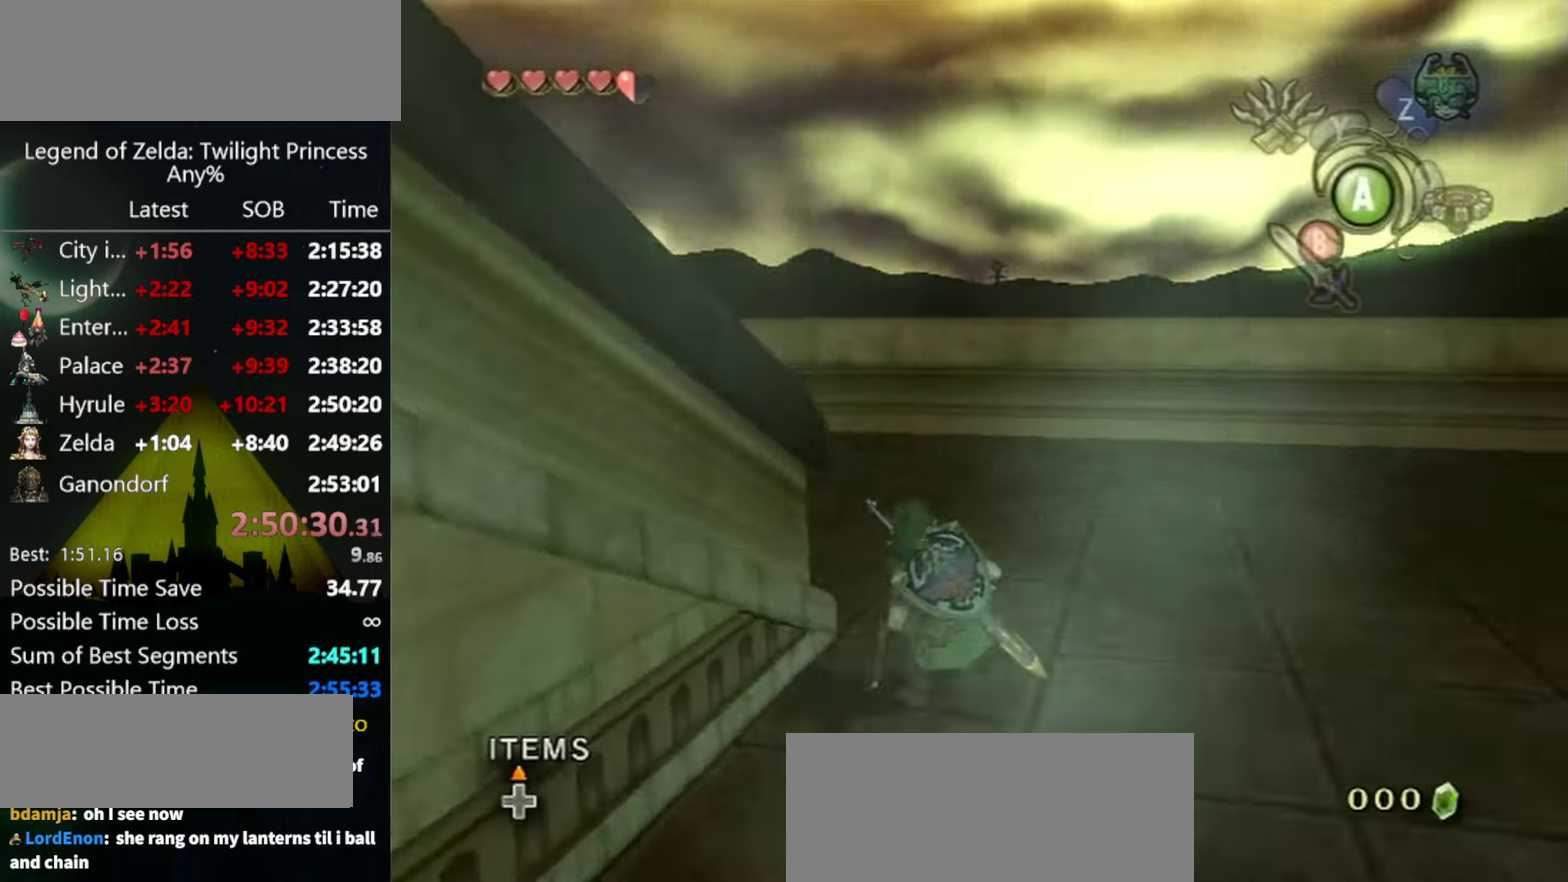
Gameplay with a controller (Nintendo layout); each line is a JSON object with the inputs held at the frame after it. "events" lists button and stick changes between this image and that frame as [ms after this image, input, new state], when the widget could be followed in between. Not read: L3 R3.
{"buttons": [], "left_stick": "up-left", "right_stick": "right", "events": [[133, "right_stick", "right"]]}
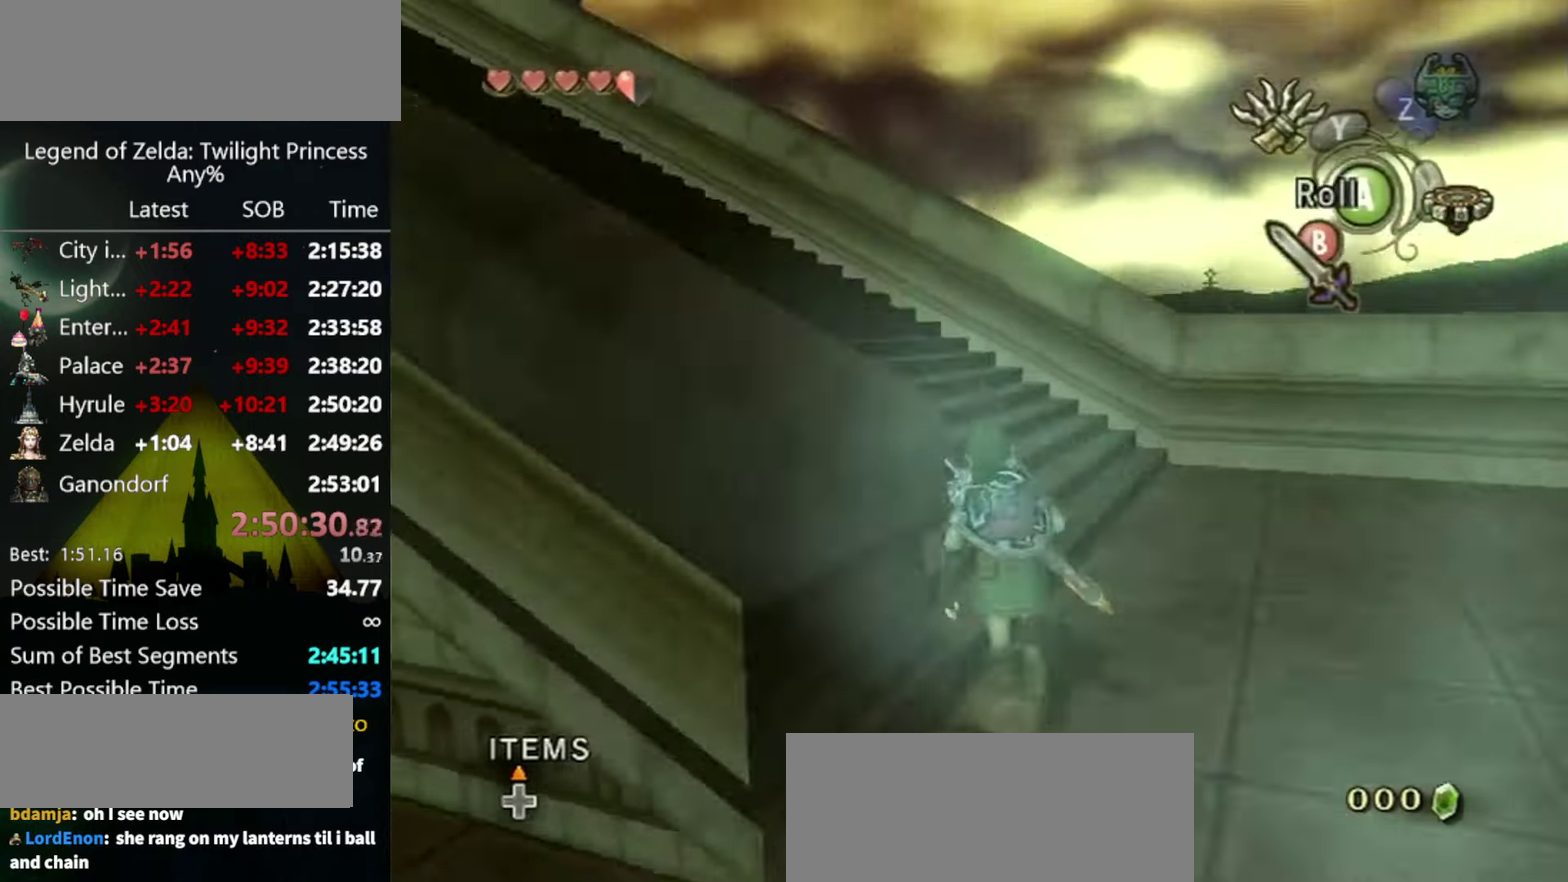
{"buttons": [], "left_stick": "up-left", "right_stick": "right", "events": [[100, "right_stick", "center"], [200, "A", "down"], [266, "A", "up"], [433, "right_stick", "right"]]}
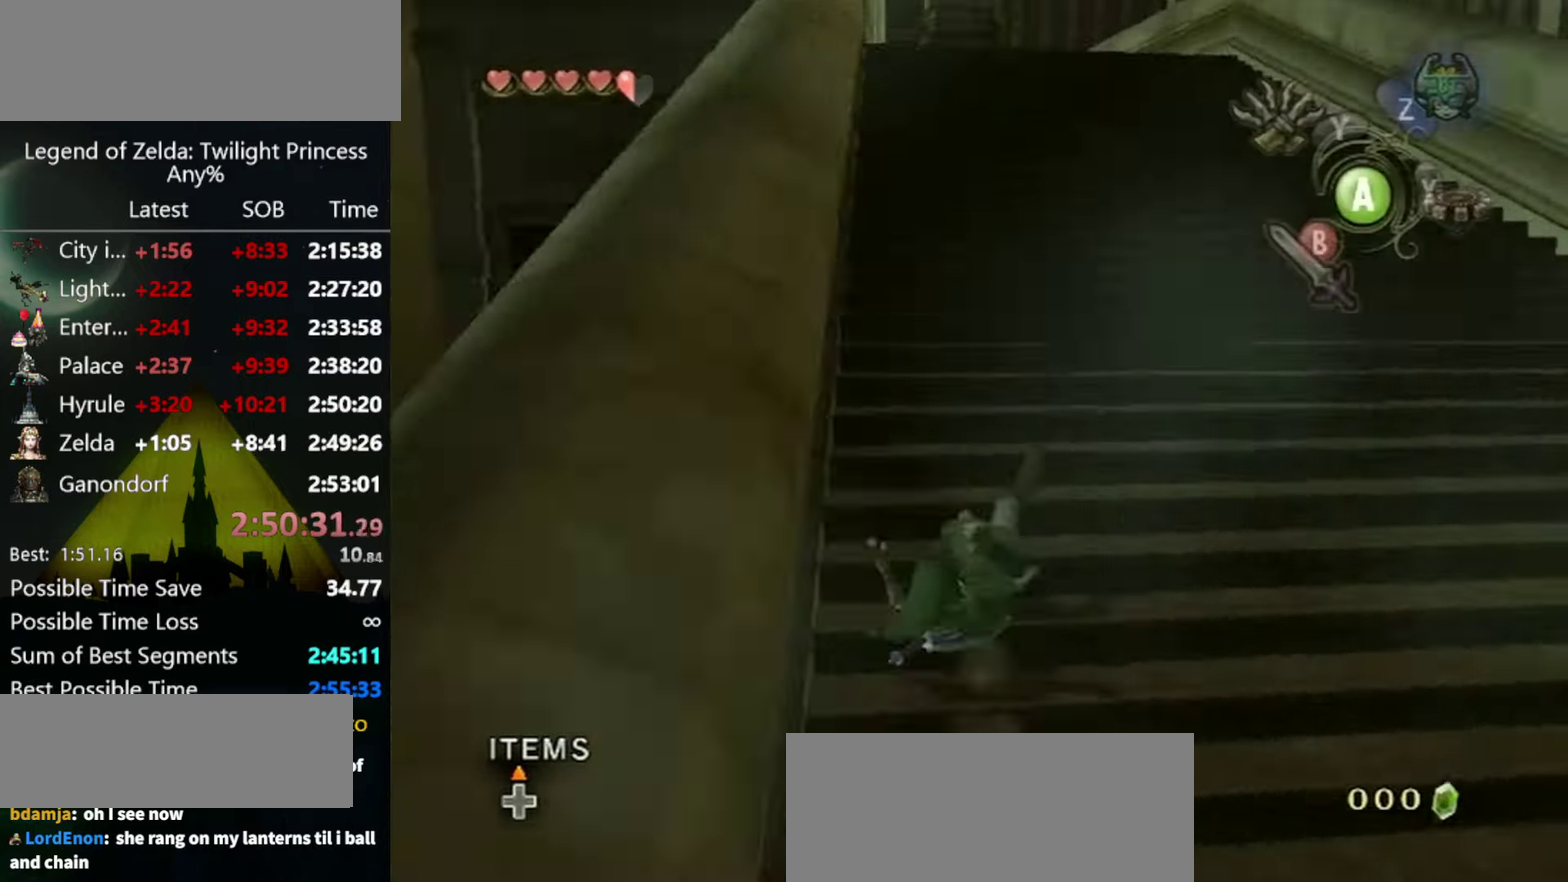
{"buttons": [], "left_stick": "up", "right_stick": "center", "events": [[166, "left_stick", "up"], [166, "right_stick", "center"]]}
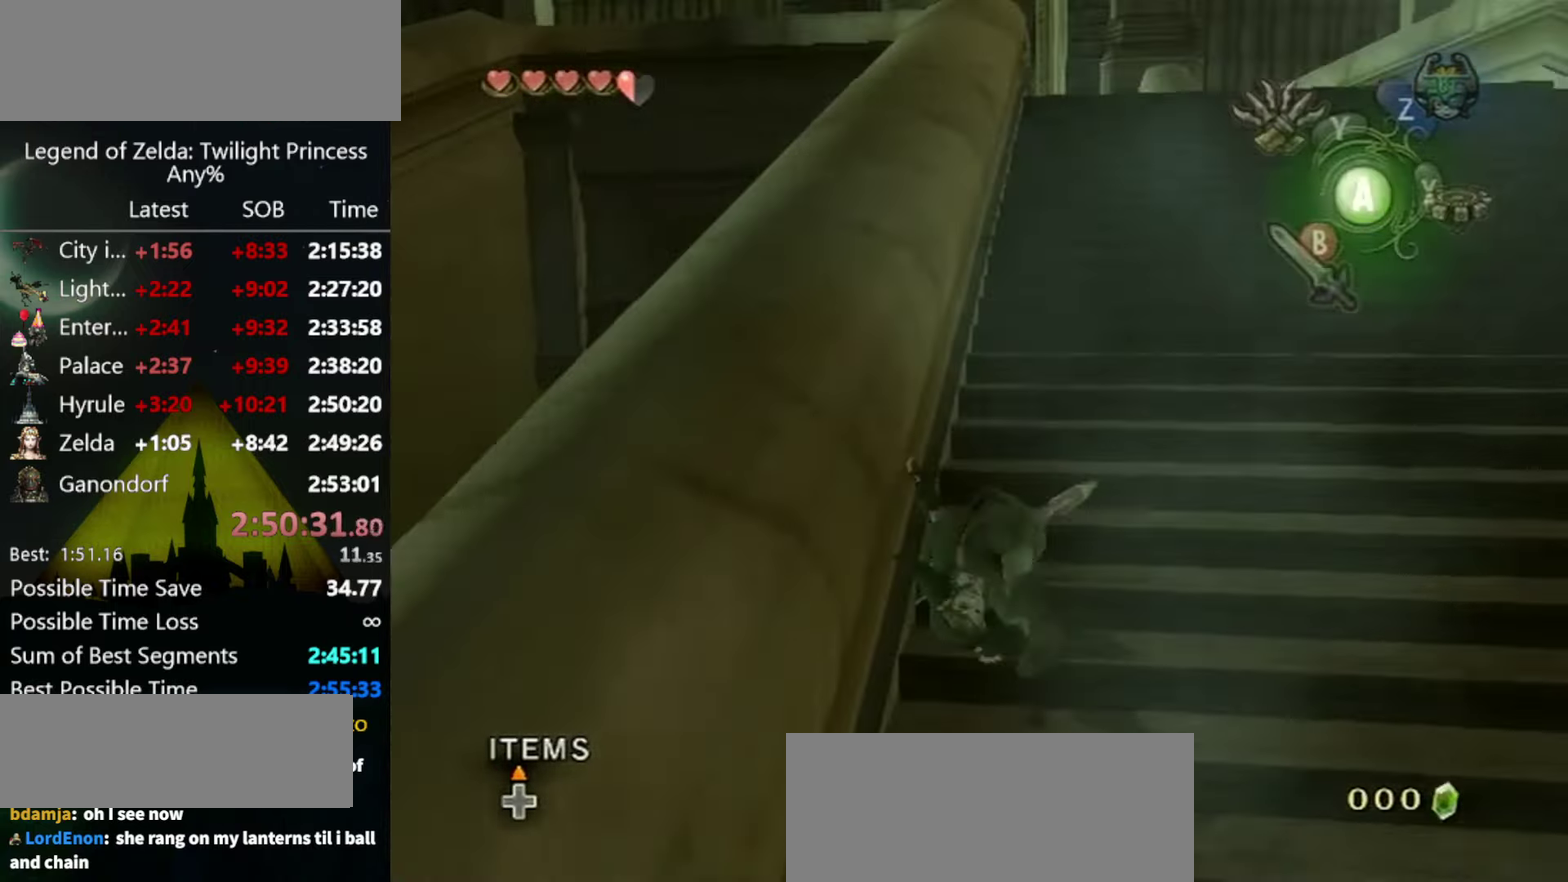
{"buttons": [], "left_stick": "up", "right_stick": "center", "events": []}
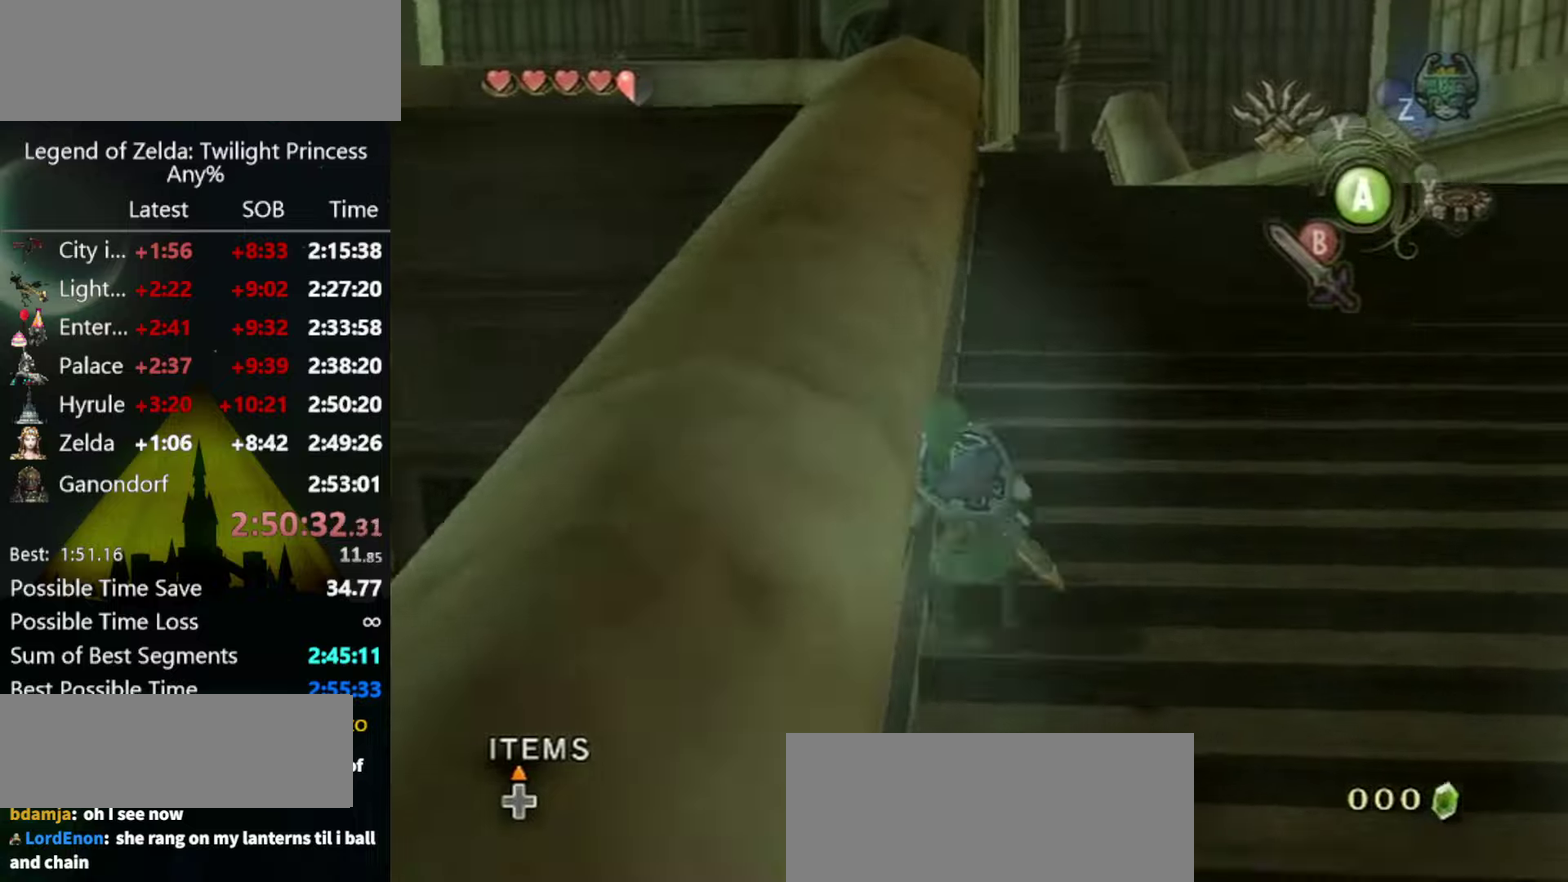
{"buttons": [], "left_stick": "up", "right_stick": "center", "events": [[100, "A", "down"], [167, "A", "up"]]}
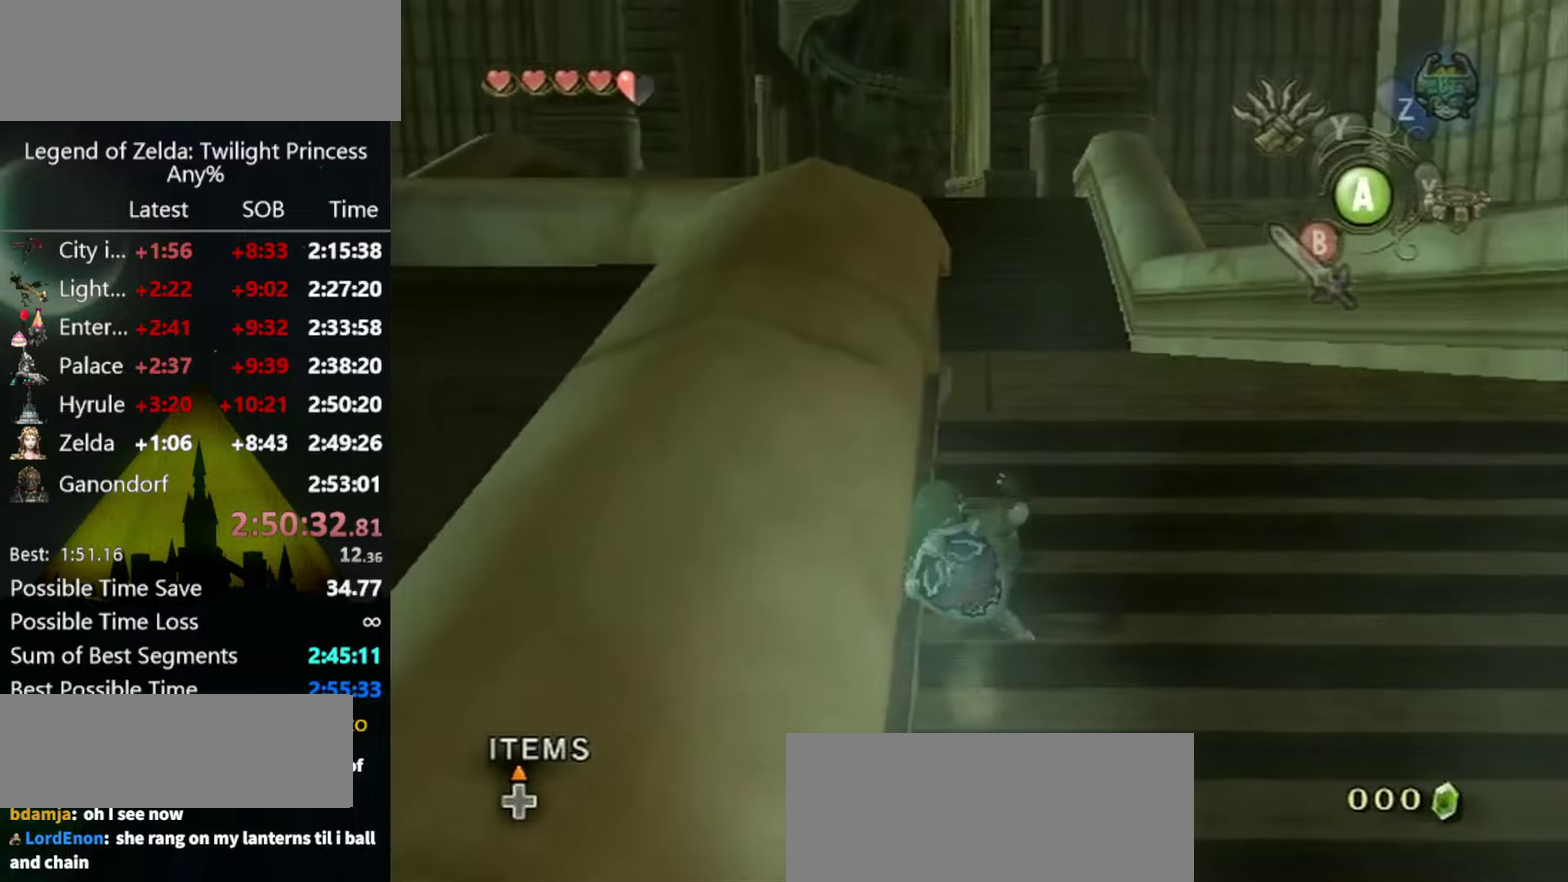
{"buttons": [], "left_stick": "up", "right_stick": "center", "events": [[267, "A", "down"], [434, "A", "up"]]}
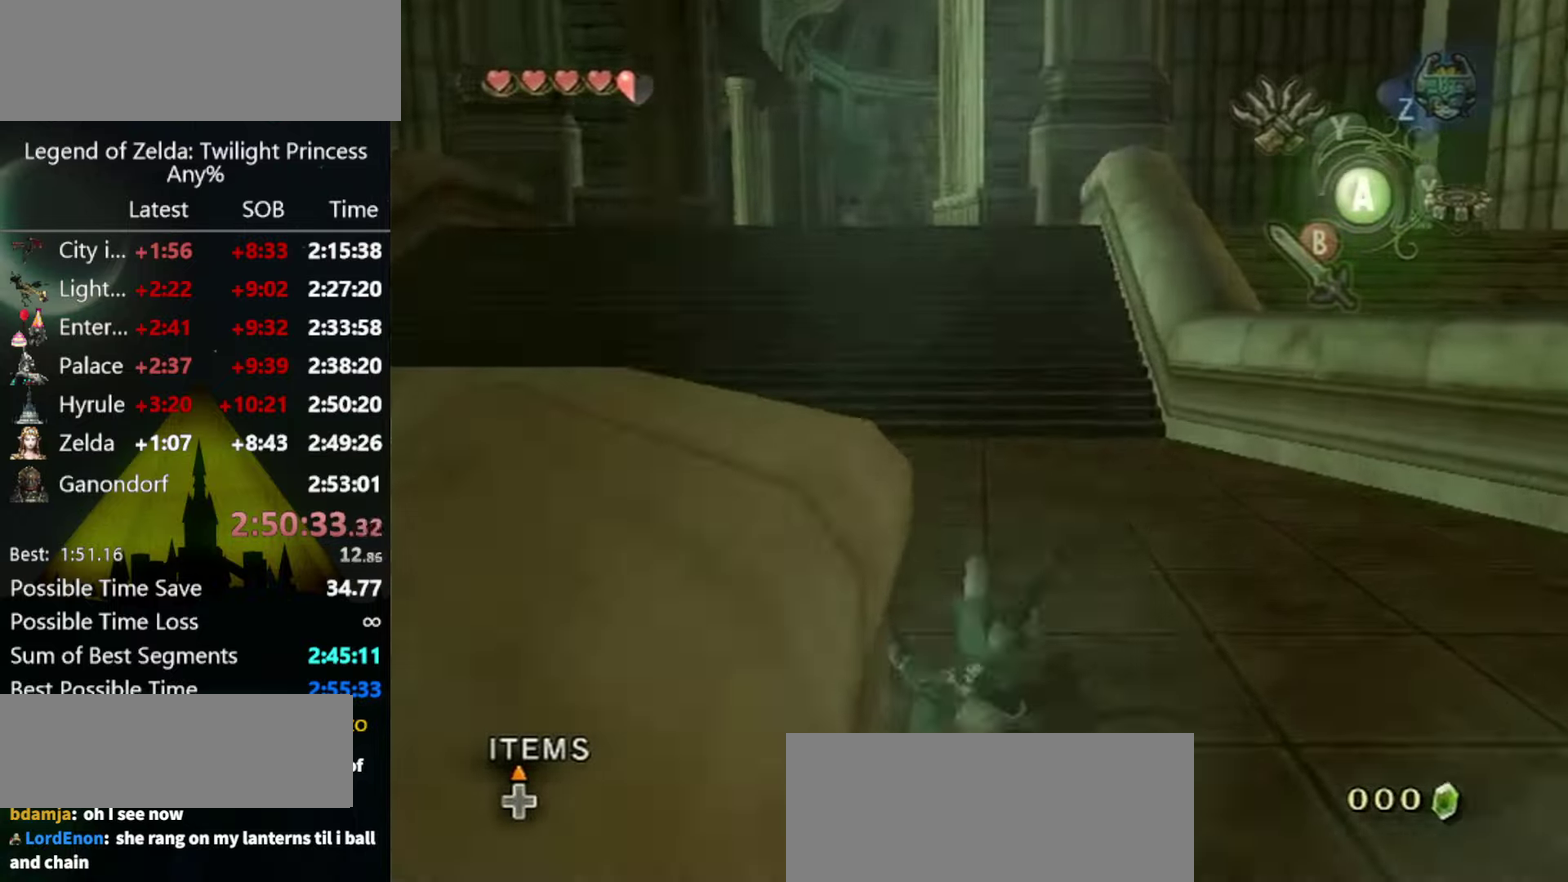
{"buttons": [], "left_stick": "up", "right_stick": "center", "events": []}
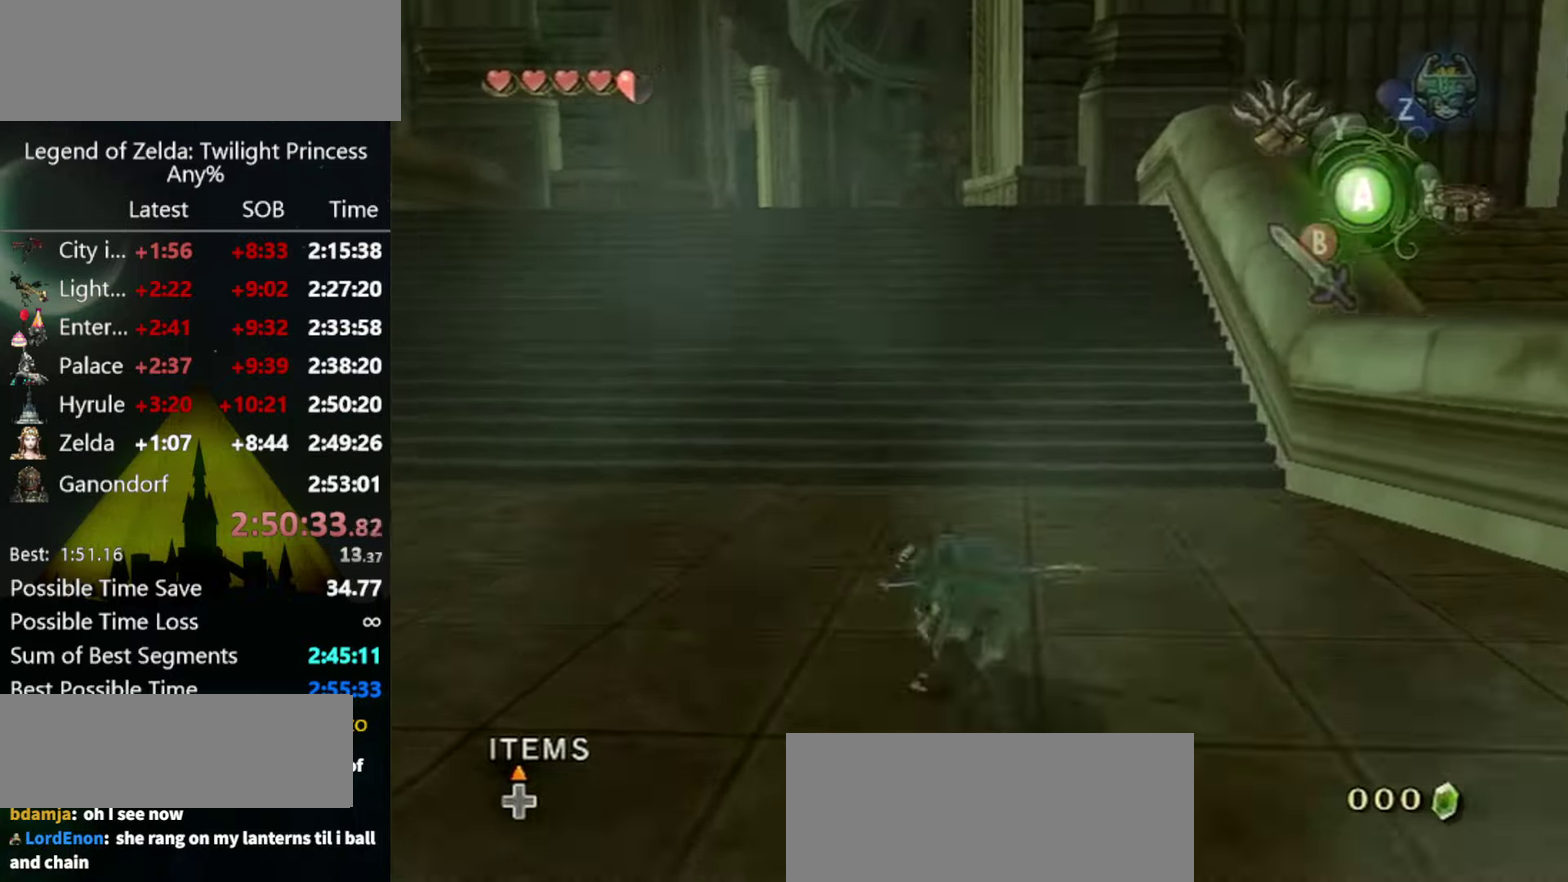
{"buttons": [], "left_stick": "up", "right_stick": "center", "events": []}
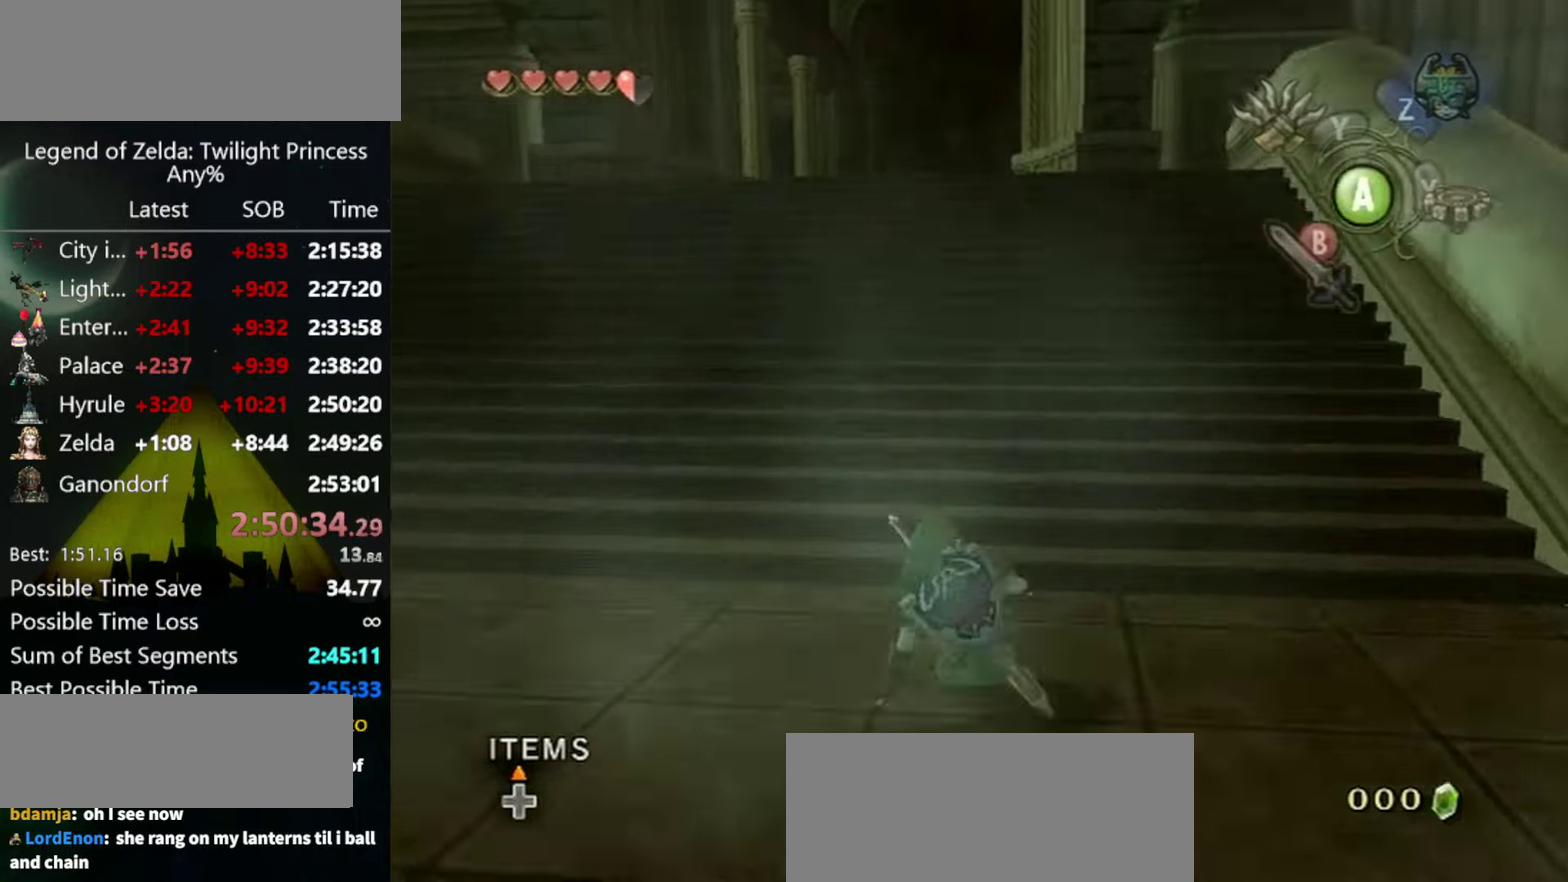
{"buttons": [], "left_stick": "up", "right_stick": "center", "events": [[167, "A", "down"], [234, "A", "up"]]}
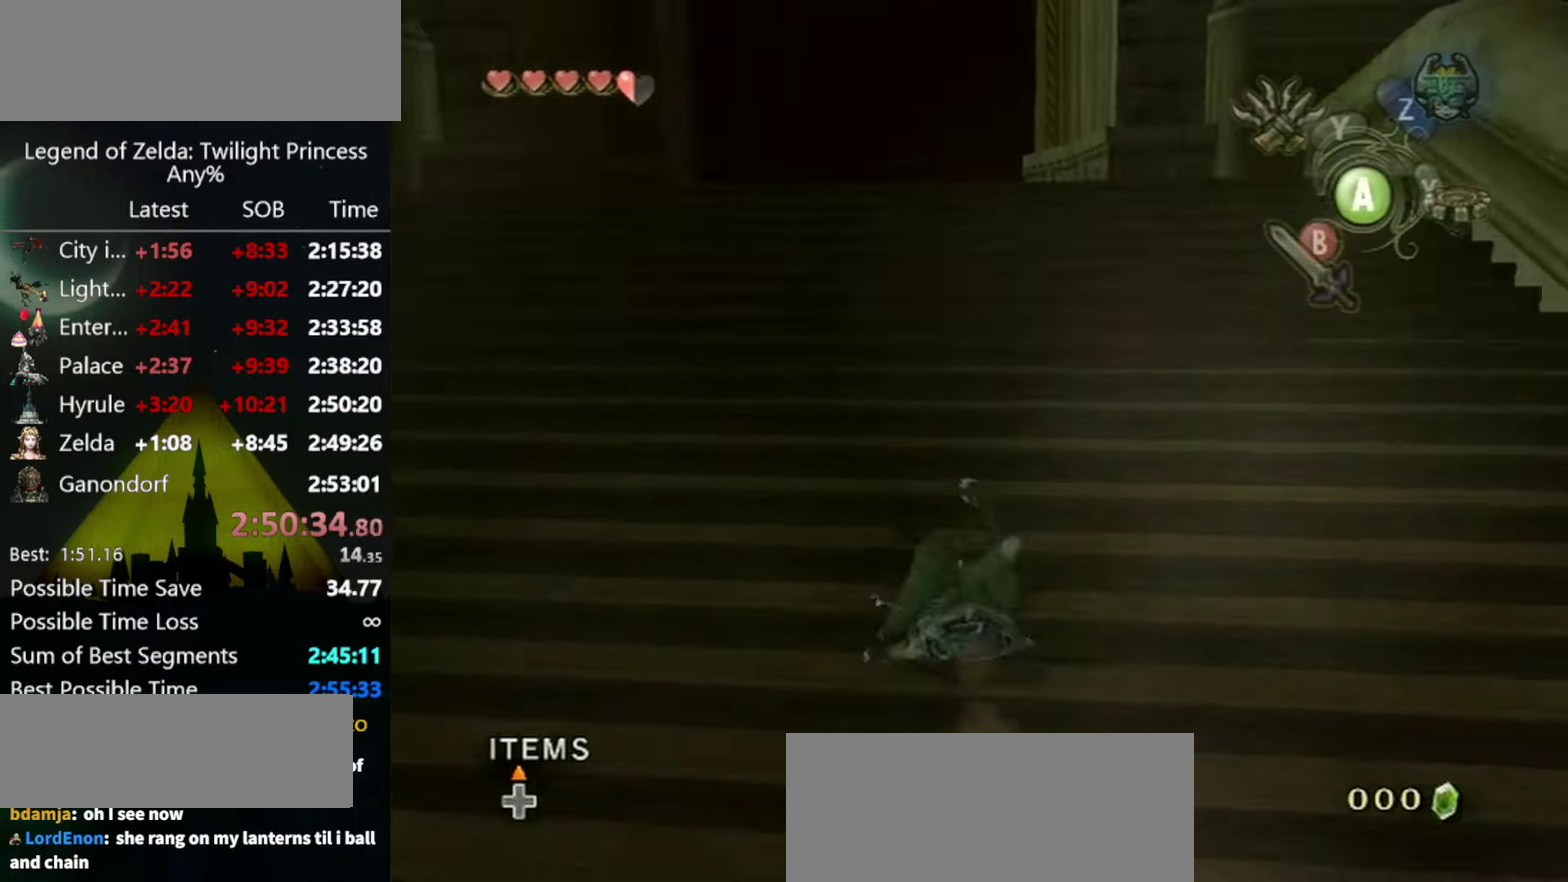
{"buttons": [], "left_stick": "up", "right_stick": "center", "events": []}
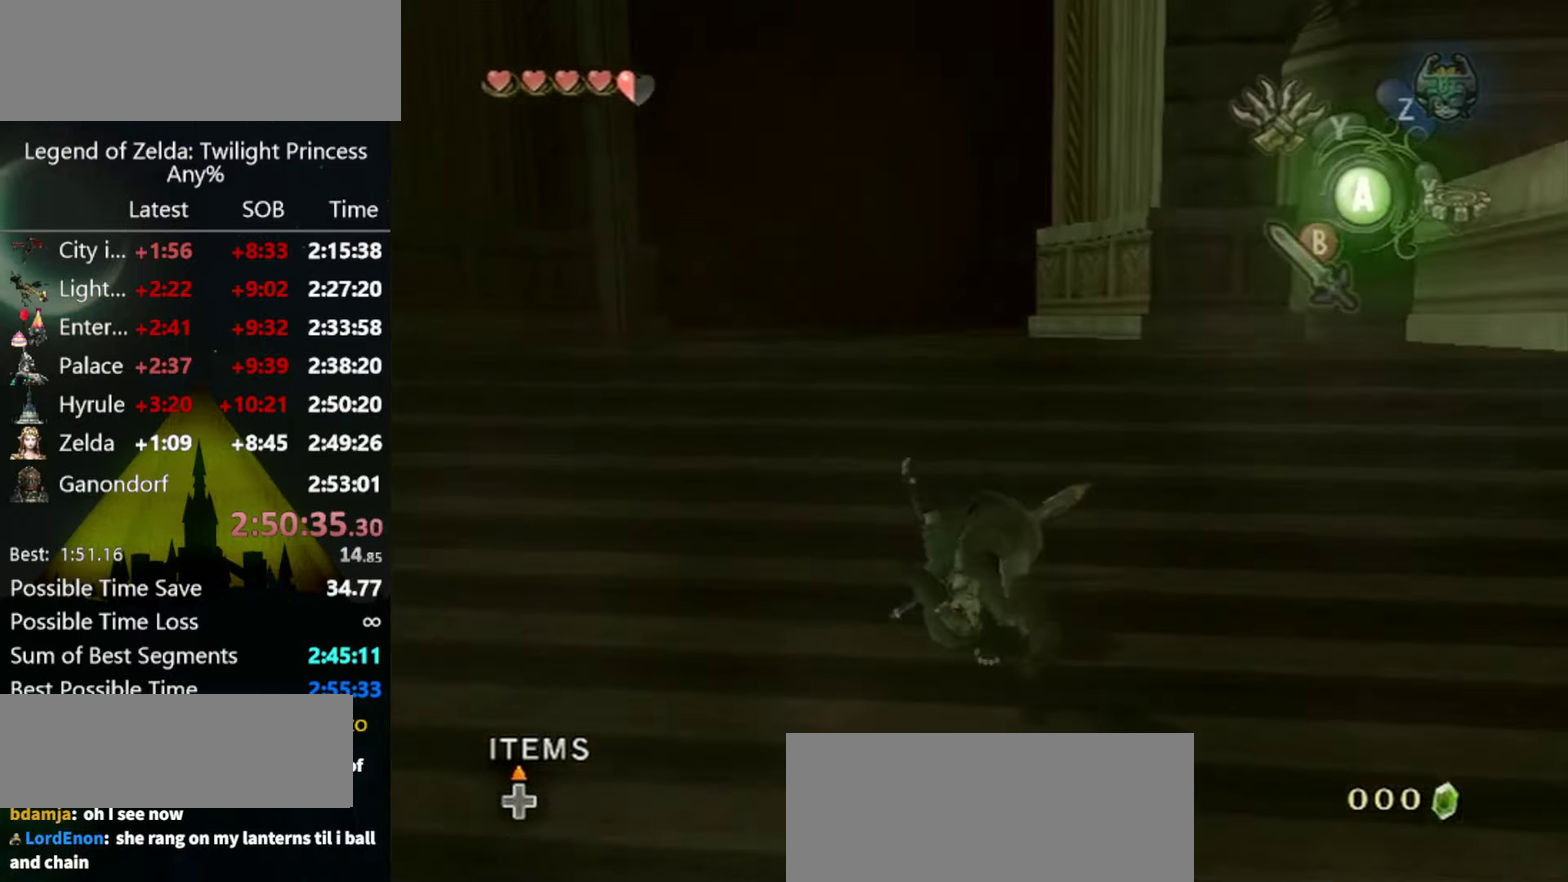
{"buttons": [], "left_stick": "up", "right_stick": "center", "events": []}
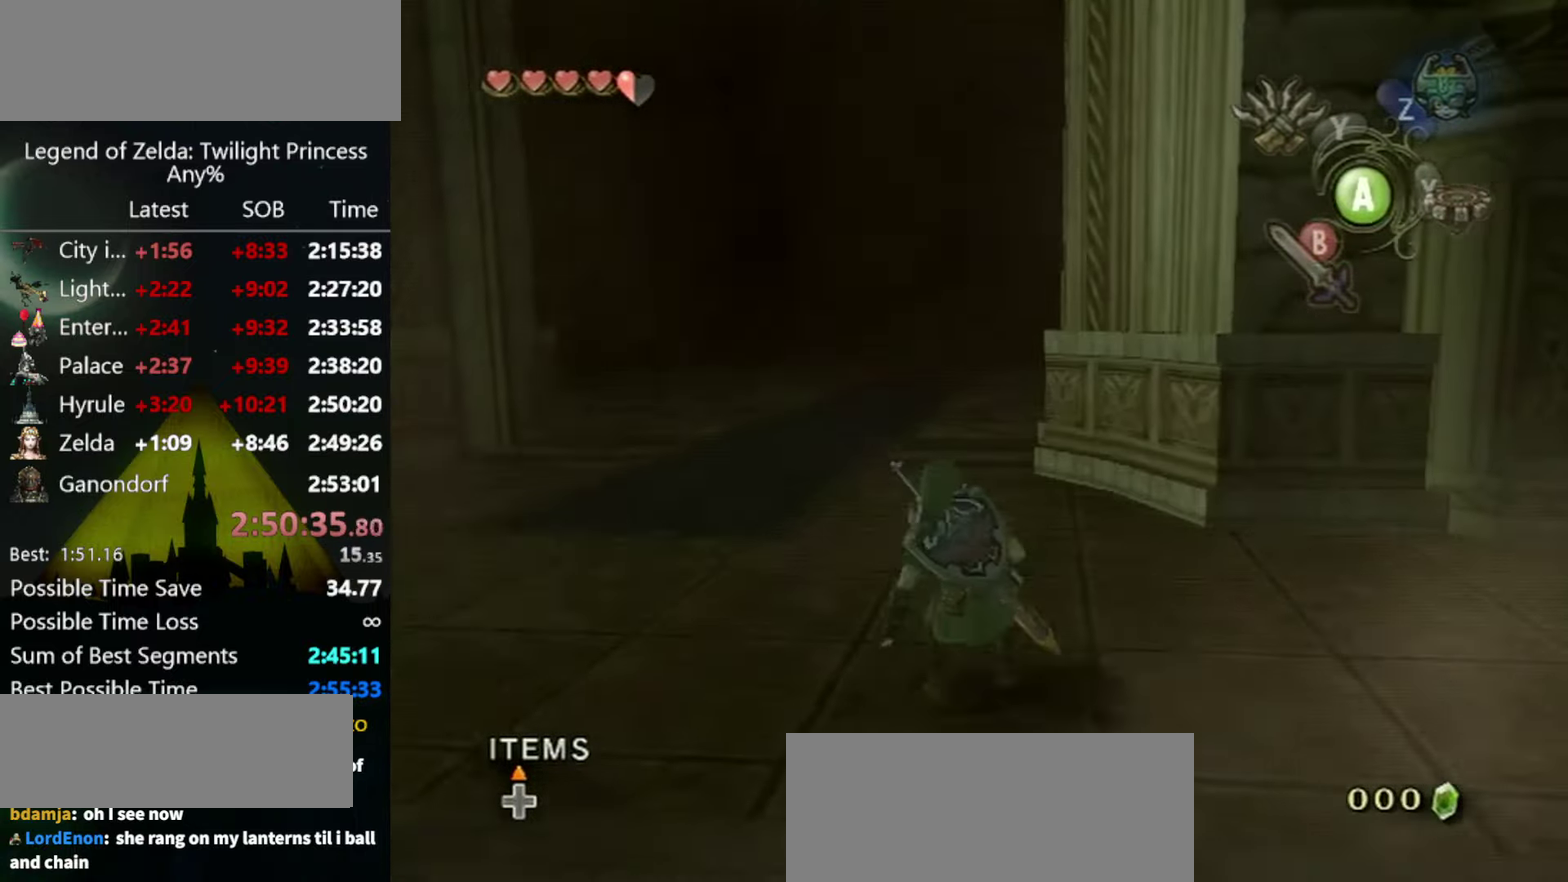
{"buttons": [], "left_stick": "center", "right_stick": "center", "events": [[67, "A", "down"], [134, "A", "up"], [200, "A", "down"], [267, "A", "up"], [300, "left_stick", "center"], [400, "DPAD_UP", "down"], [467, "DPAD_UP", "up"]]}
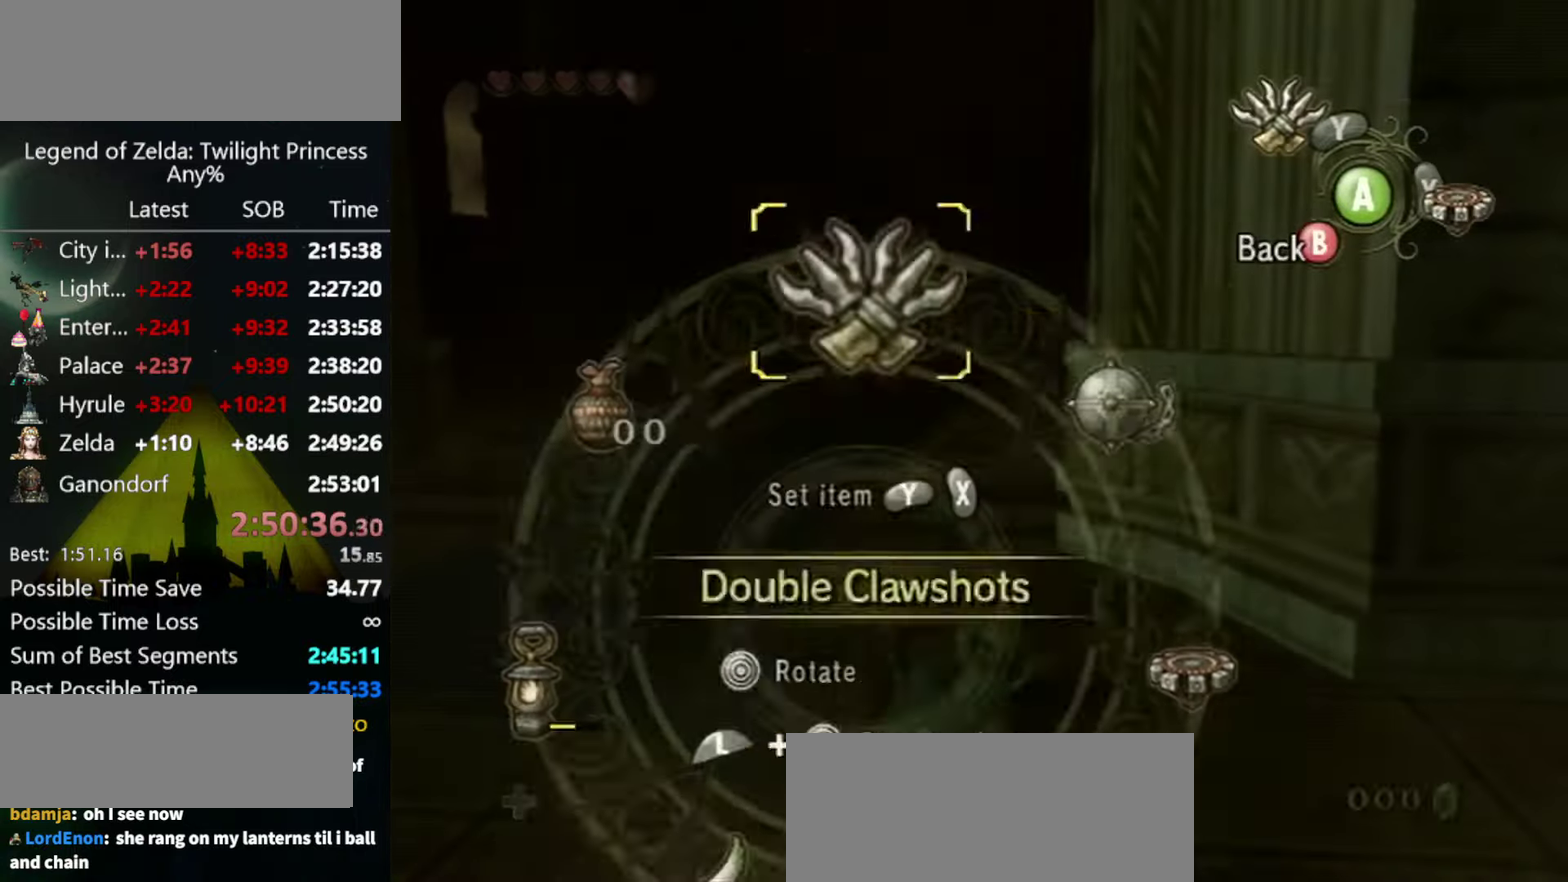
{"buttons": ["B"], "left_stick": "center", "right_stick": "center", "events": [[134, "left_stick", "right"], [234, "Y", "down"], [234, "left_stick", "center"], [434, "Y", "up"], [467, "B", "down"]]}
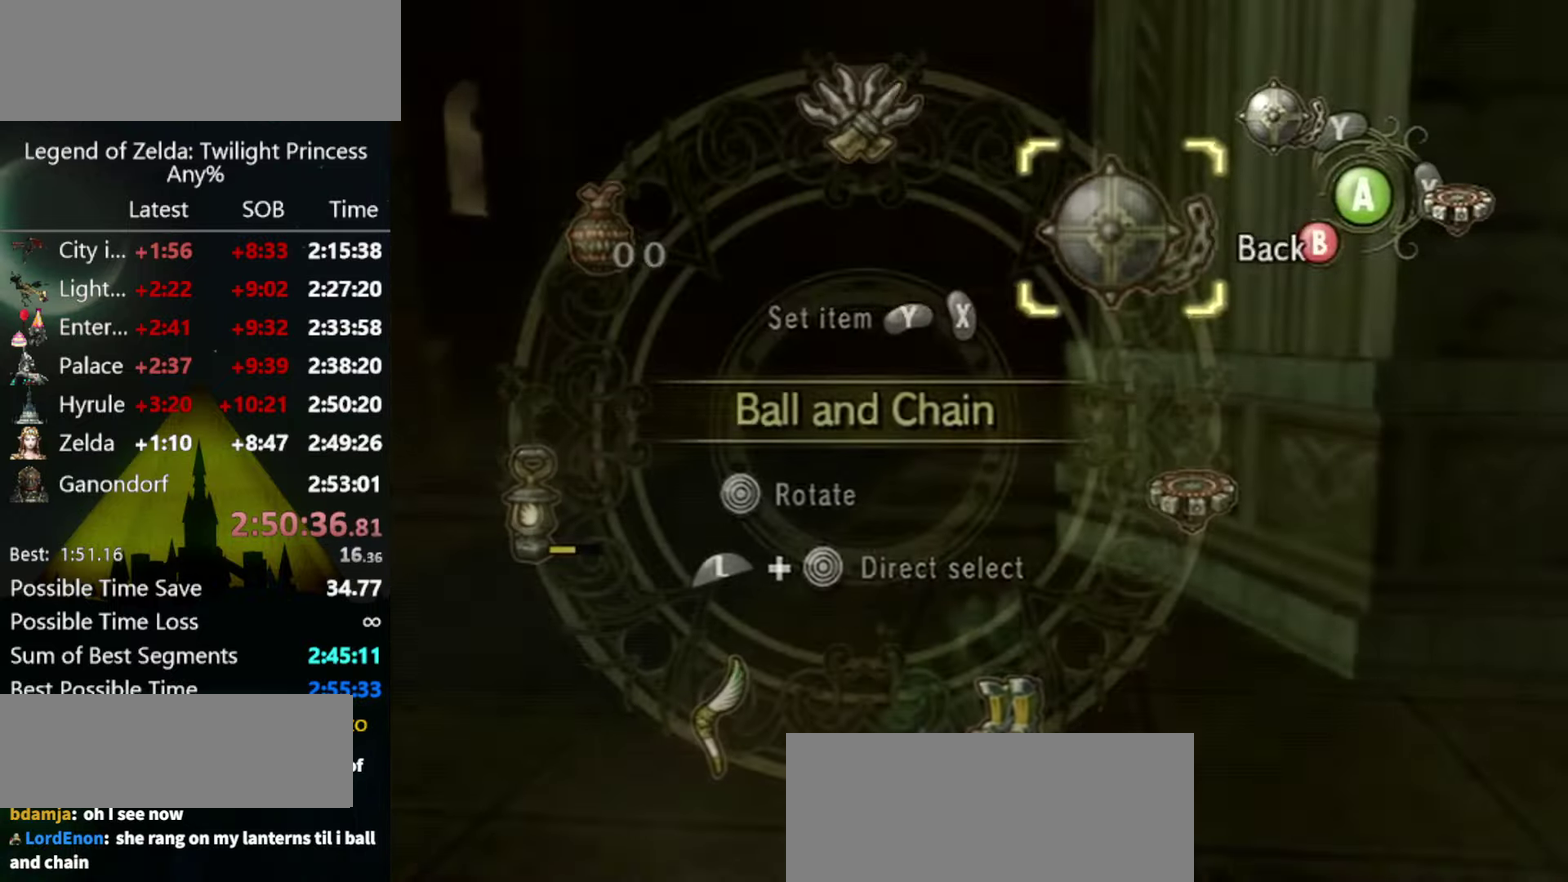
{"buttons": [], "left_stick": "up", "right_stick": "center", "events": [[34, "B", "up"], [167, "left_stick", "up"]]}
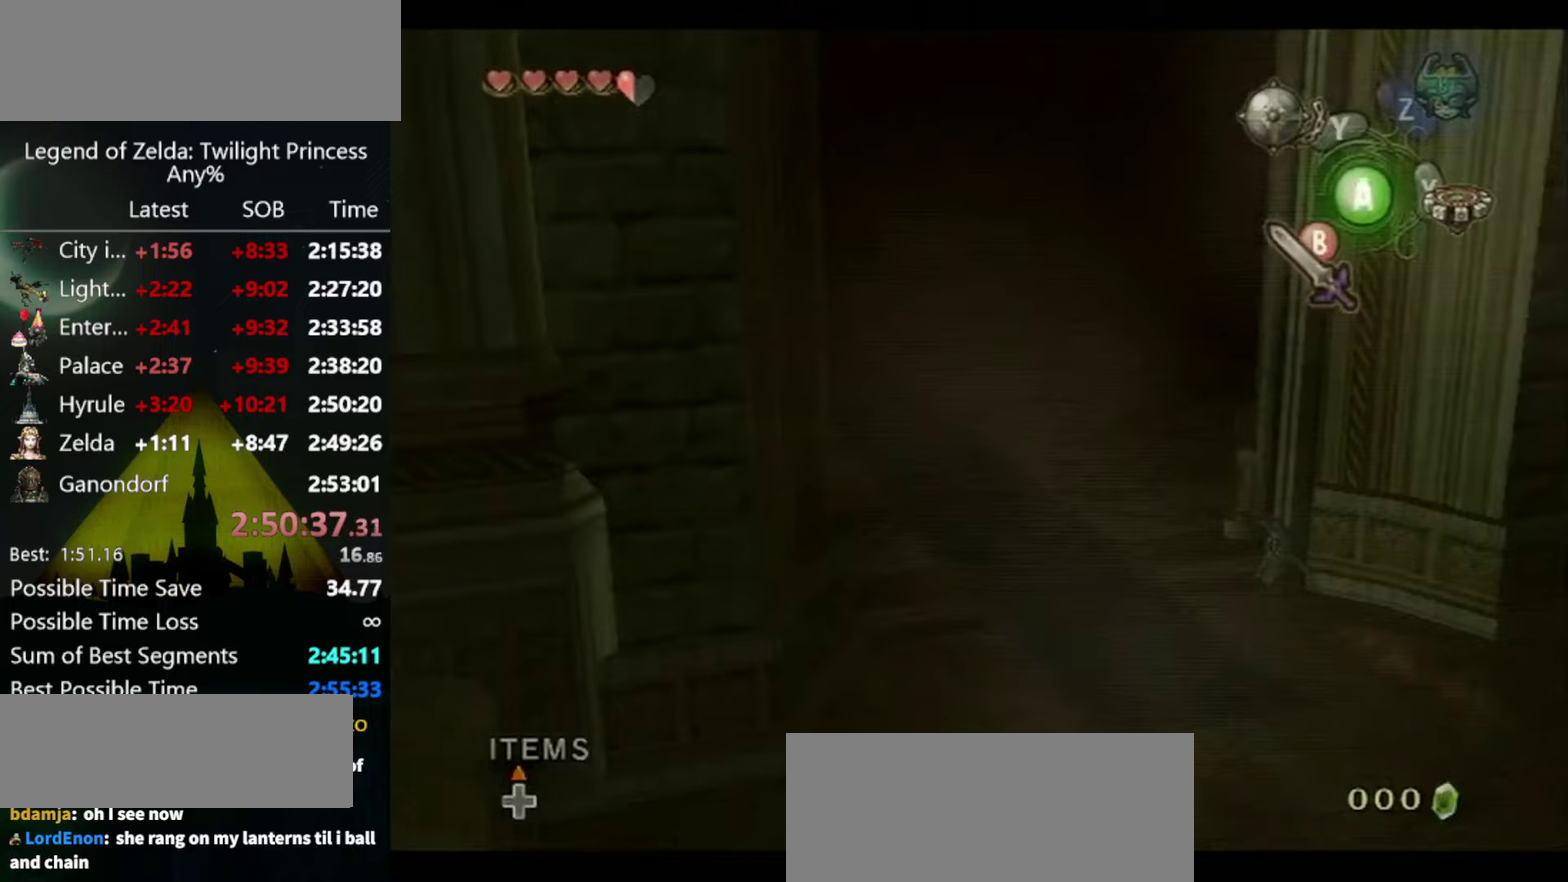
{"buttons": ["L1"], "left_stick": "up", "right_stick": "center", "events": [[100, "A", "down"], [167, "A", "up"], [200, "L1", "down"]]}
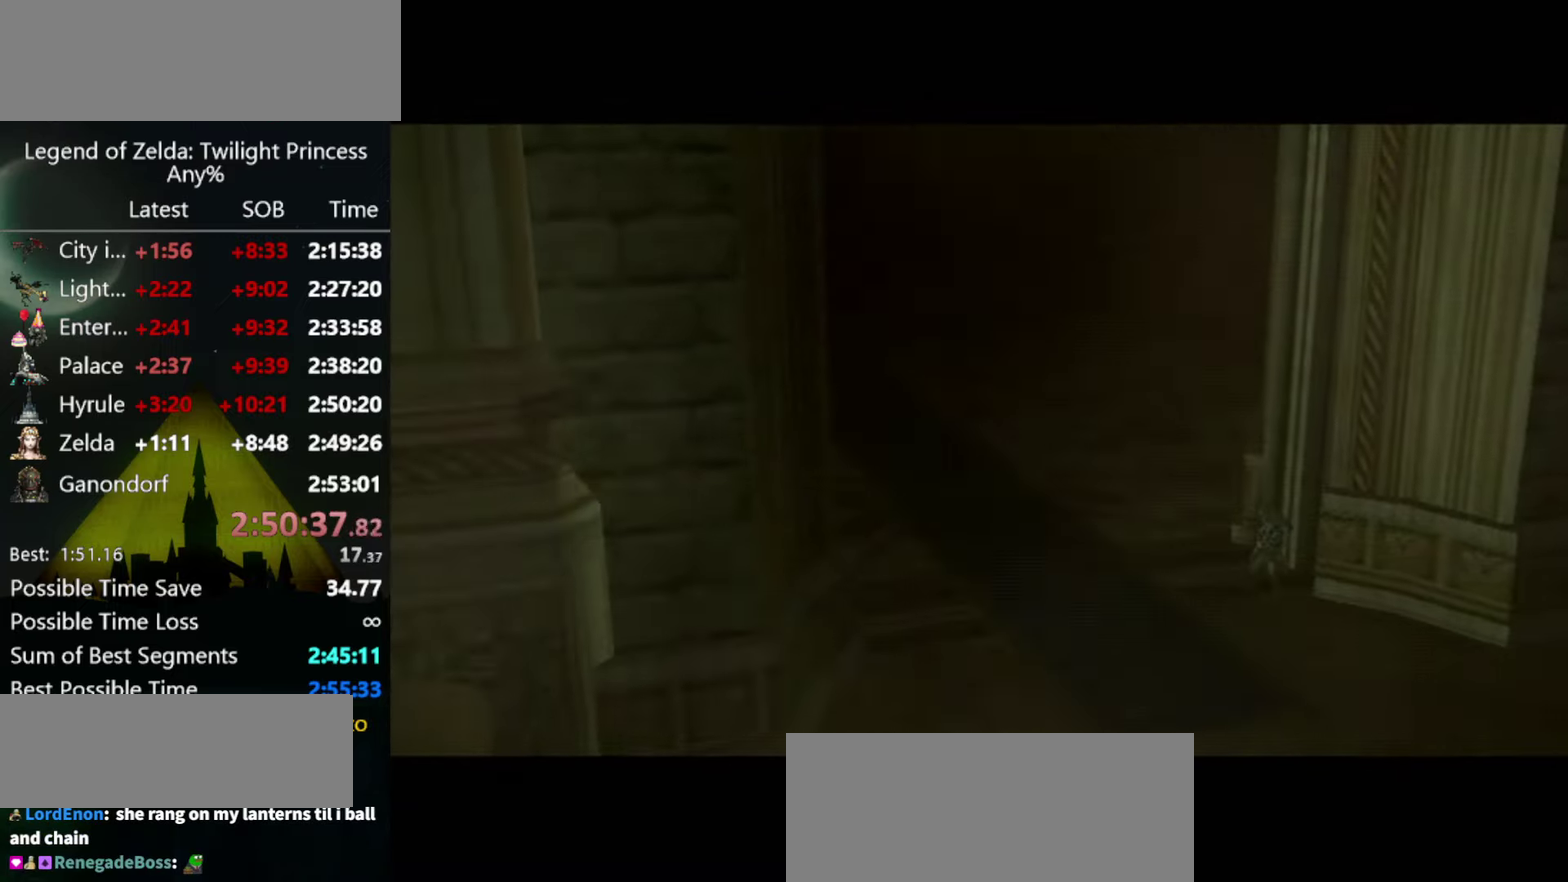
{"buttons": [], "left_stick": "center", "right_stick": "center", "events": [[133, "L1", "up"], [267, "left_stick", "center"]]}